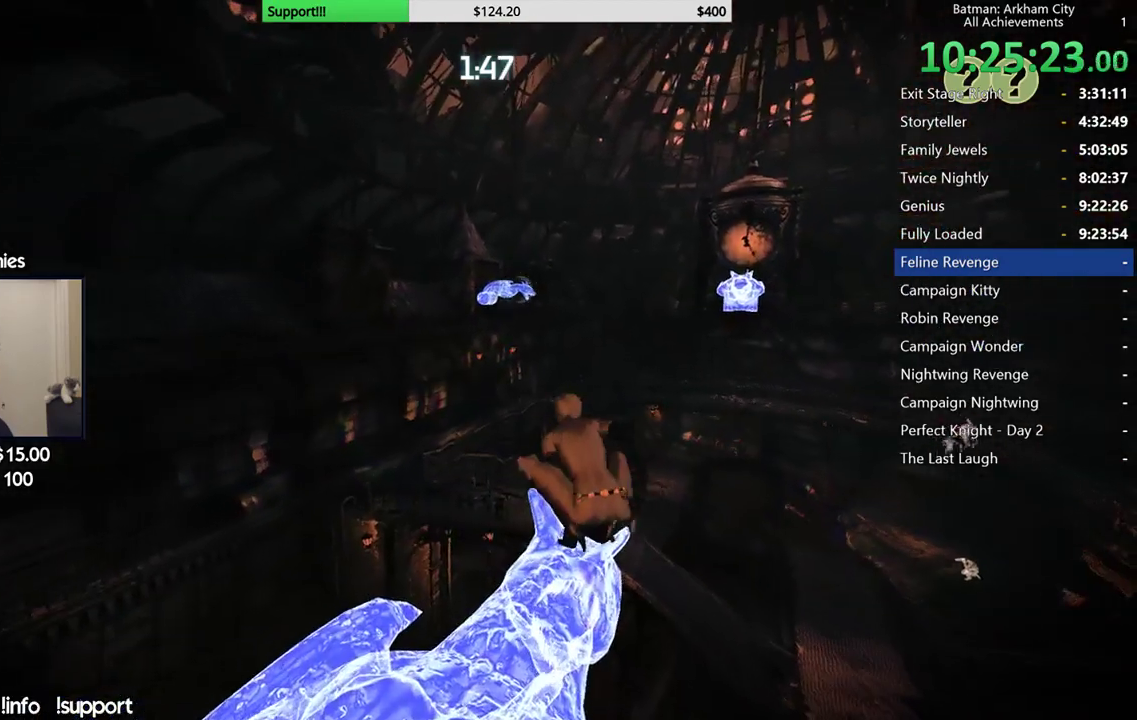
Gameplay with a controller (Xbox layout); each line is a JSON object with the inputs held at the frame after it. "events" lists button and stick changes between this image and that frame as [ms after this image, input, new state], when the widget could be followed in between. Not read: right_stick.
{"buttons": [], "left_stick": "center"}
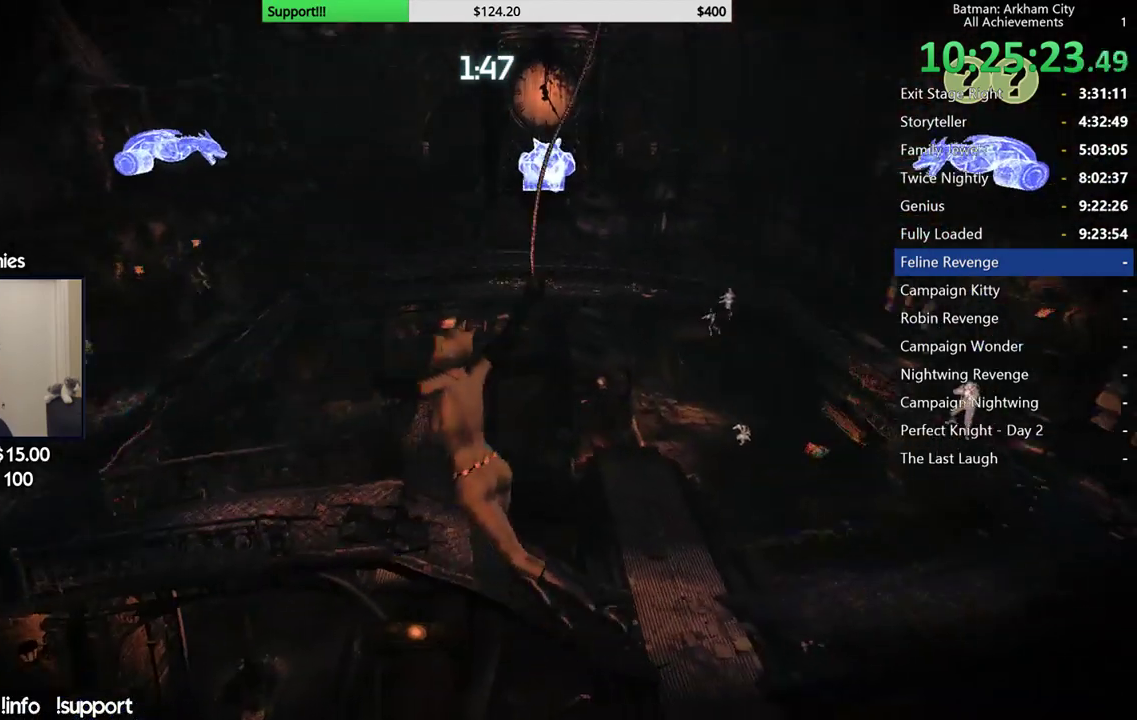
{"buttons": [], "left_stick": "center", "events": []}
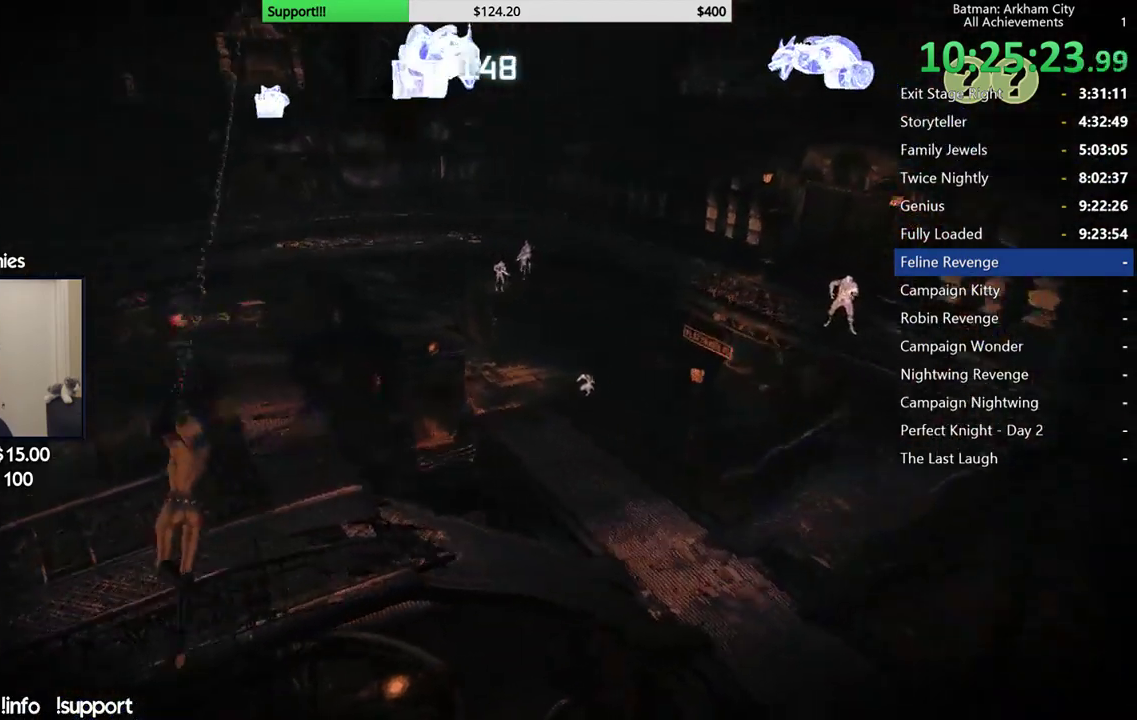
{"buttons": [], "left_stick": "center", "events": []}
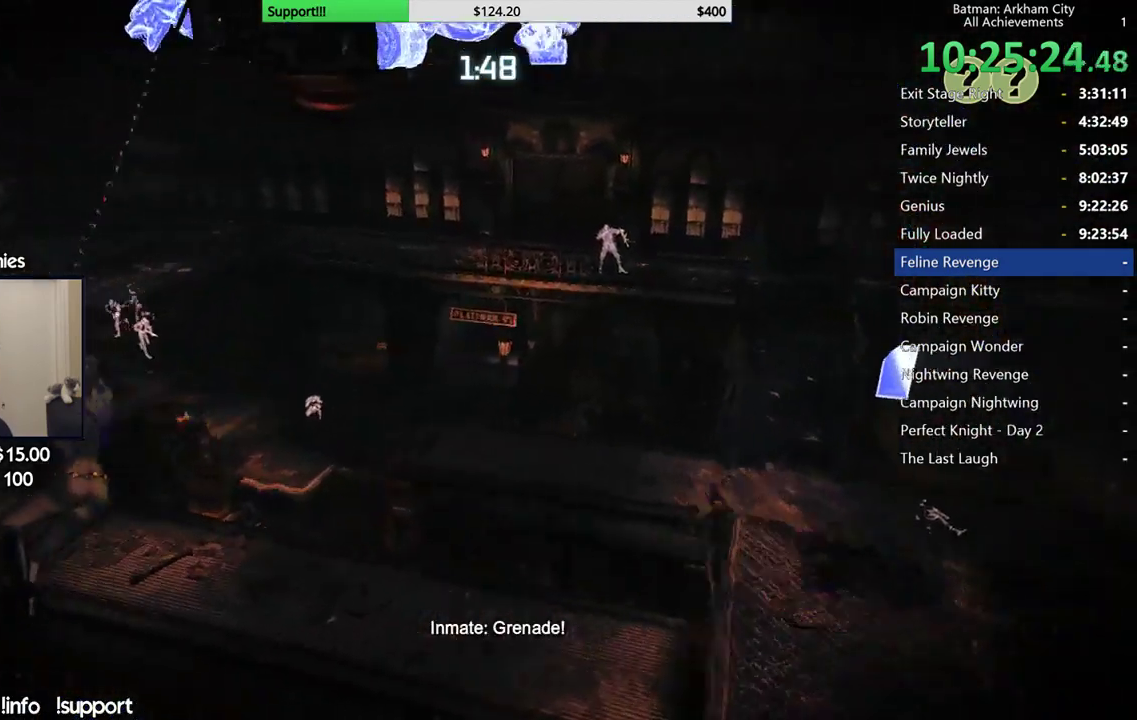
{"buttons": ["L1"], "left_stick": "center", "events": [[433, "L1", "down"]]}
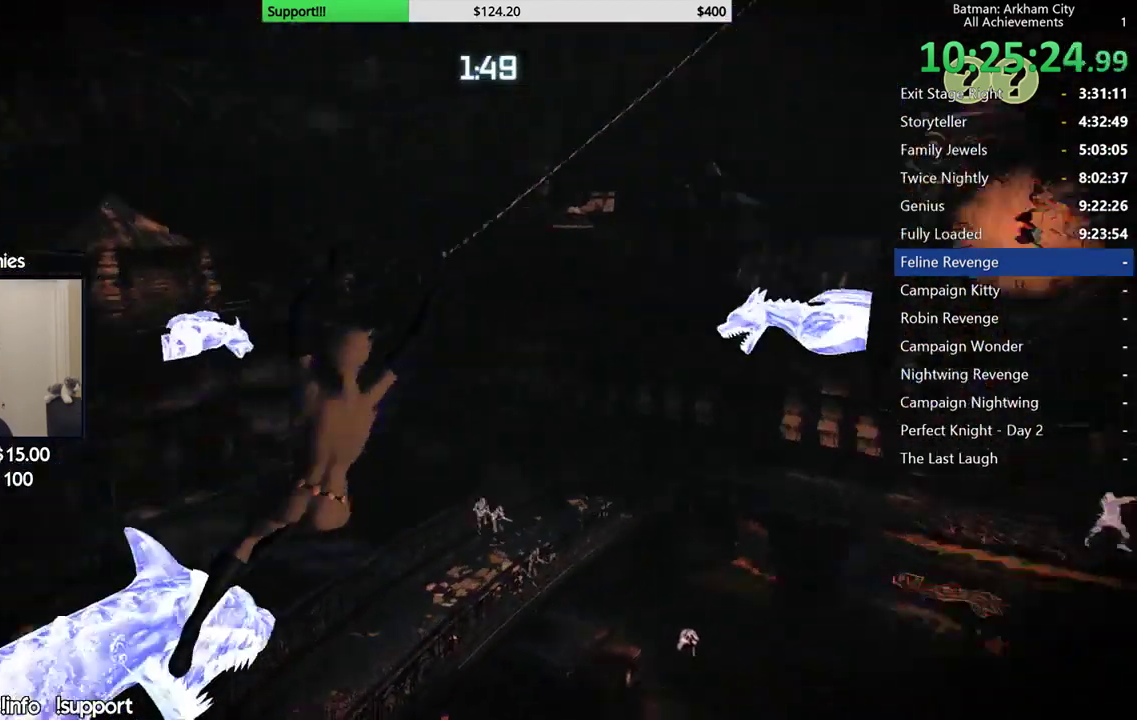
{"buttons": [], "left_stick": "center", "events": [[17, "L1", "up"]]}